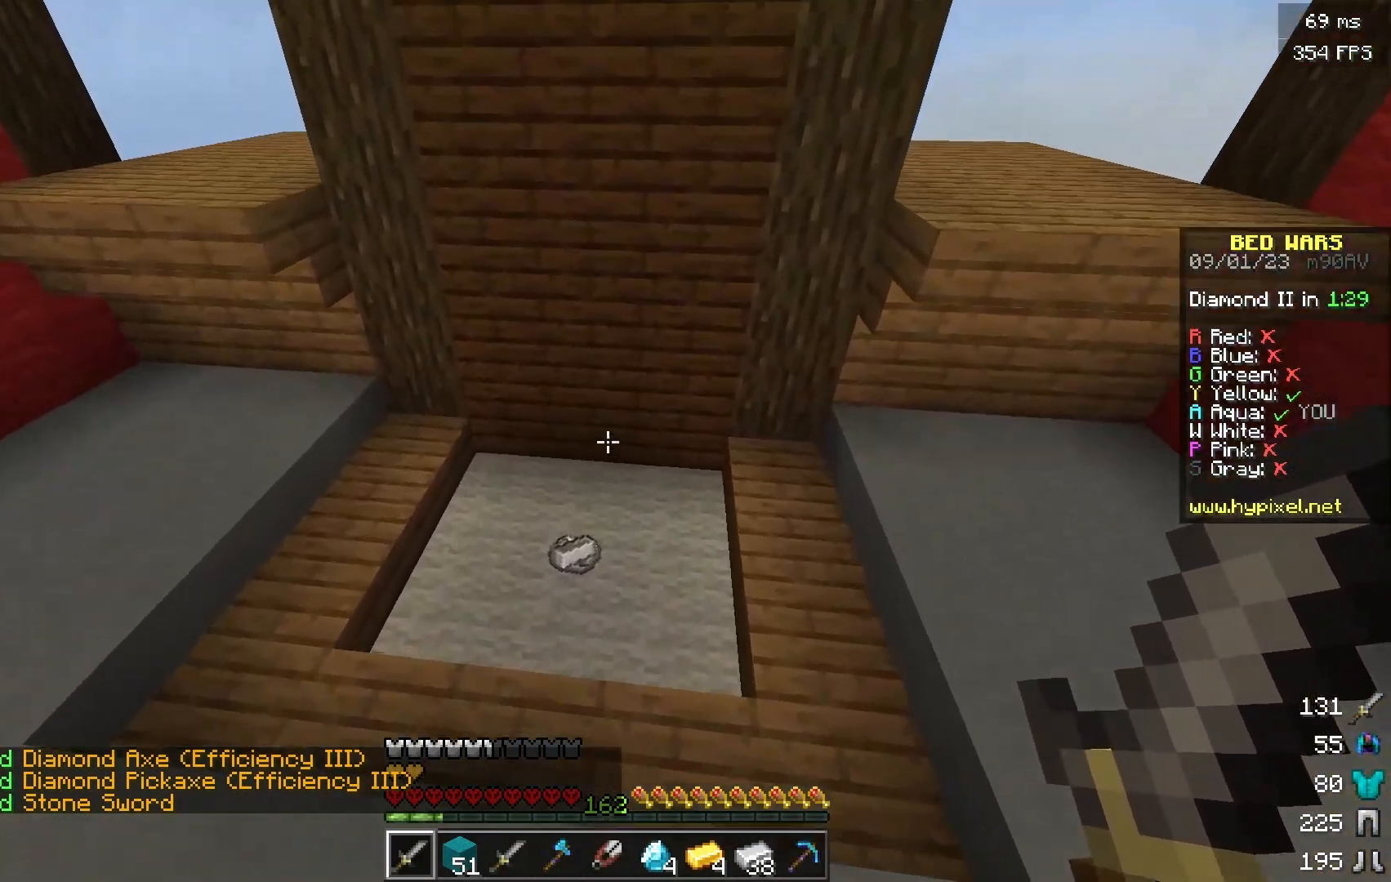
Gameplay with keyboard and mouse; each line is a JSON object with the keys and mouse buttons held at the frame after it. "events" lists presses ("down") and releases ("up") of "a", "d", "s", "w", "mouse_left" and "mouse_right" between this image and that frame as [ms after this image, input, new state], when the widget could be followed in between. "mouse_left", "mouse_right" = the "left", "right" buttons of the "mouse" list. No other keys are recorded. Fast repeated clicks can show as one long hold. Mouse movement is not recorded.
{"keys": ["w"], "mouse": [], "events": [[166, "a", "up"]]}
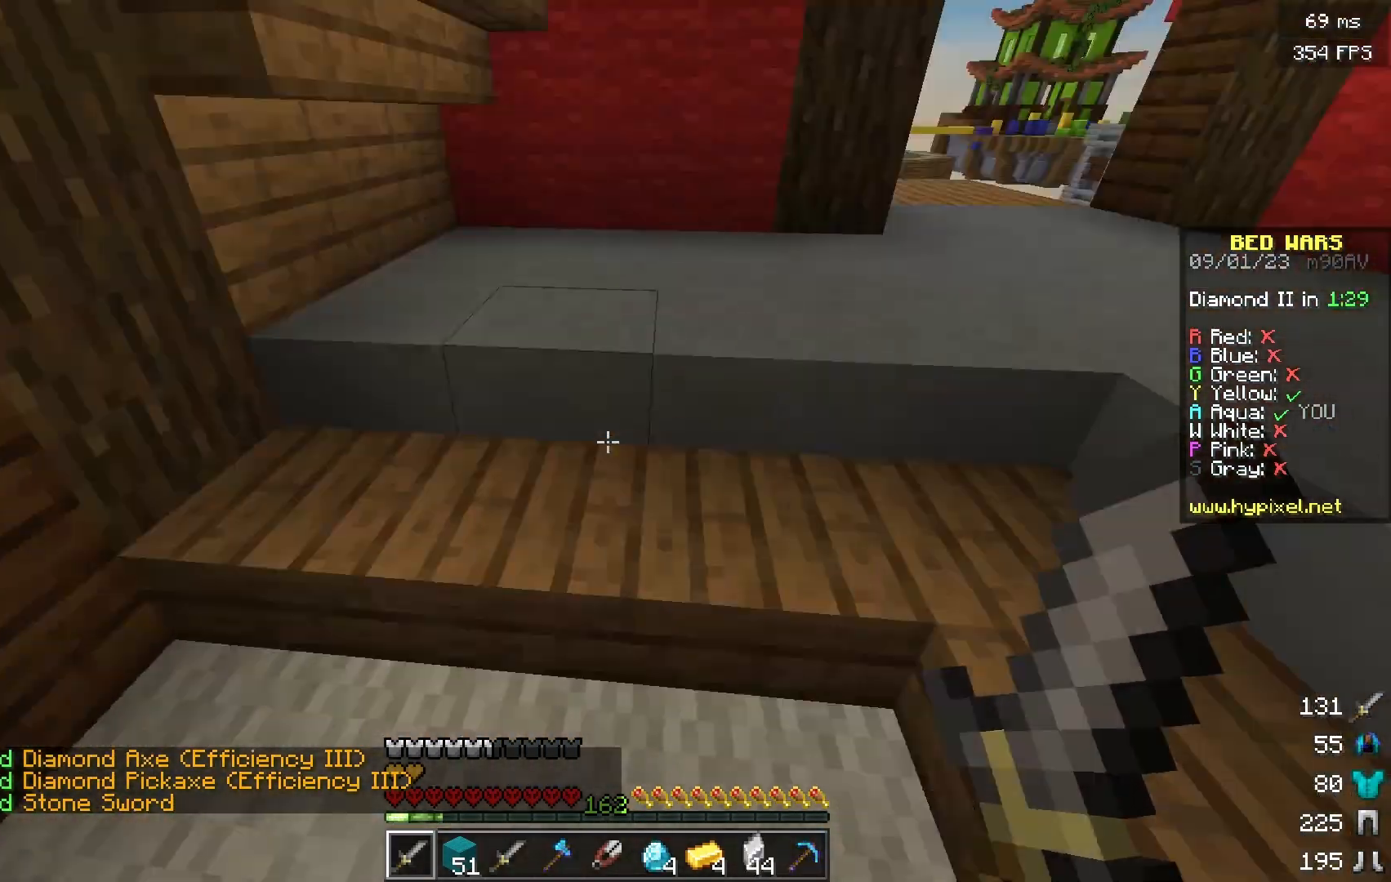
{"keys": ["d", "w"], "mouse": [], "events": [[384, "d", "down"]]}
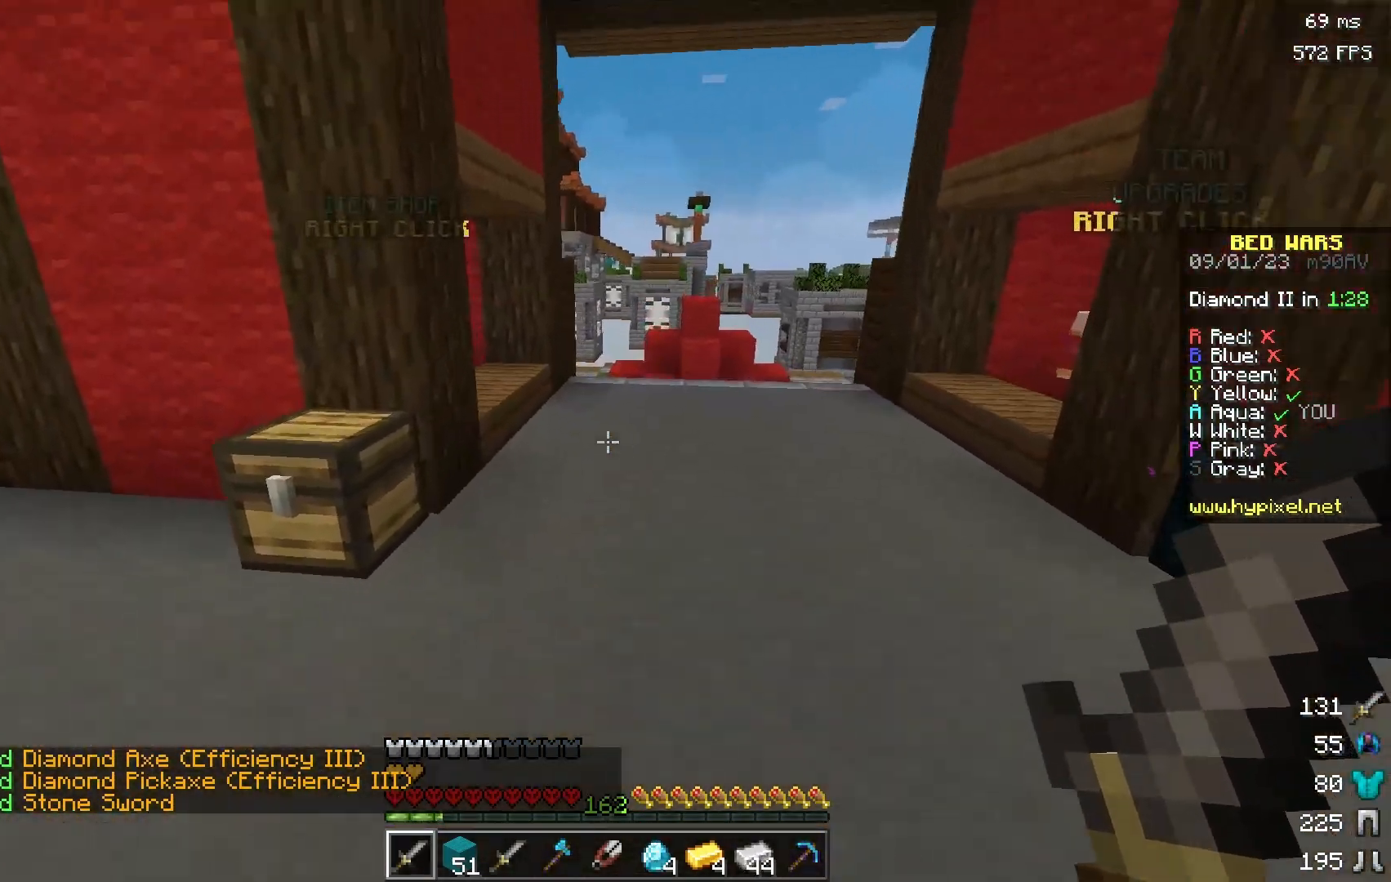
{"keys": ["d", "w"], "mouse": [], "events": [[133, "d", "up"], [283, "d", "down"]]}
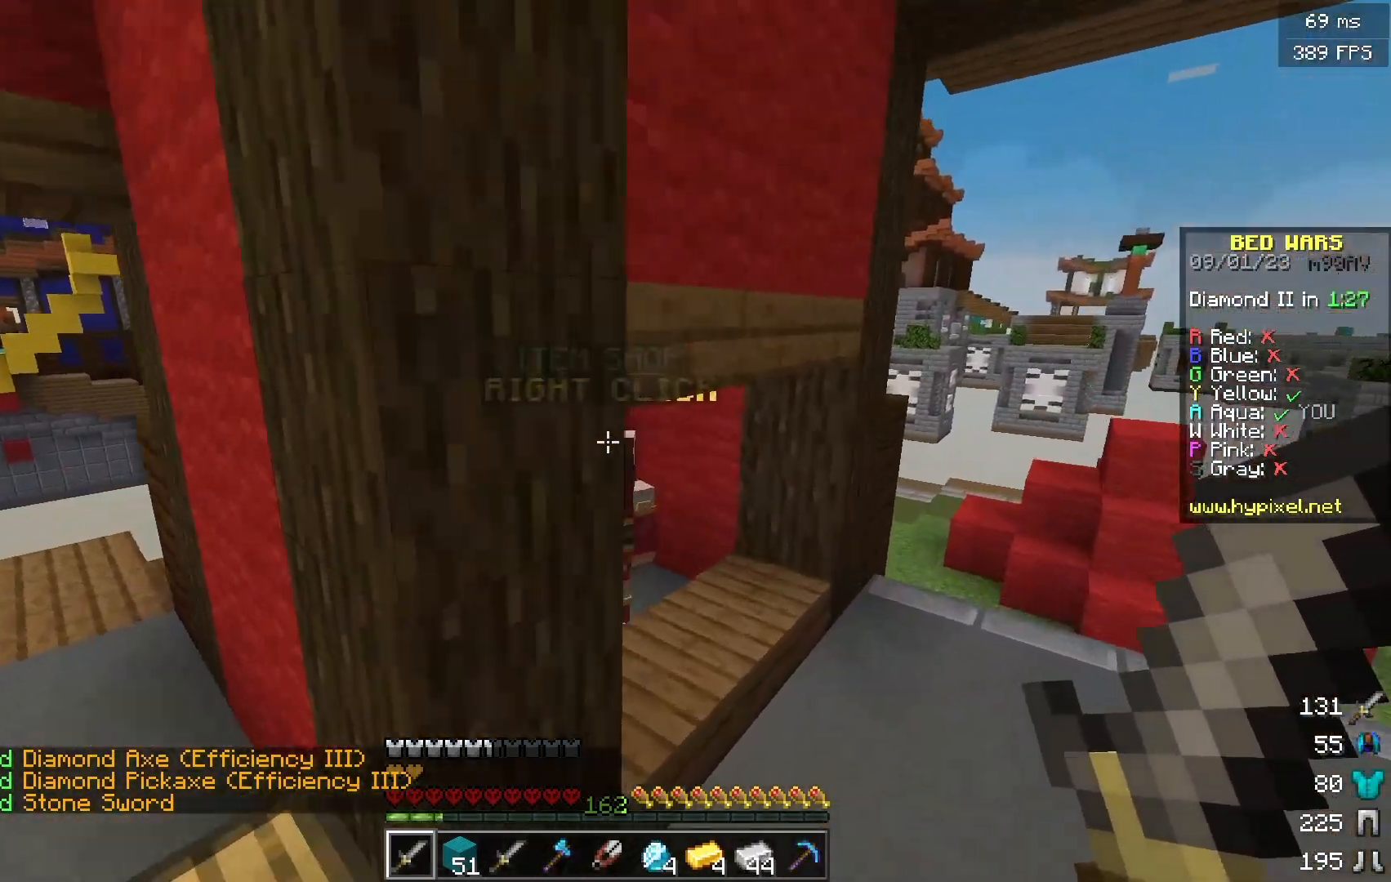
{"keys": [], "mouse": []}
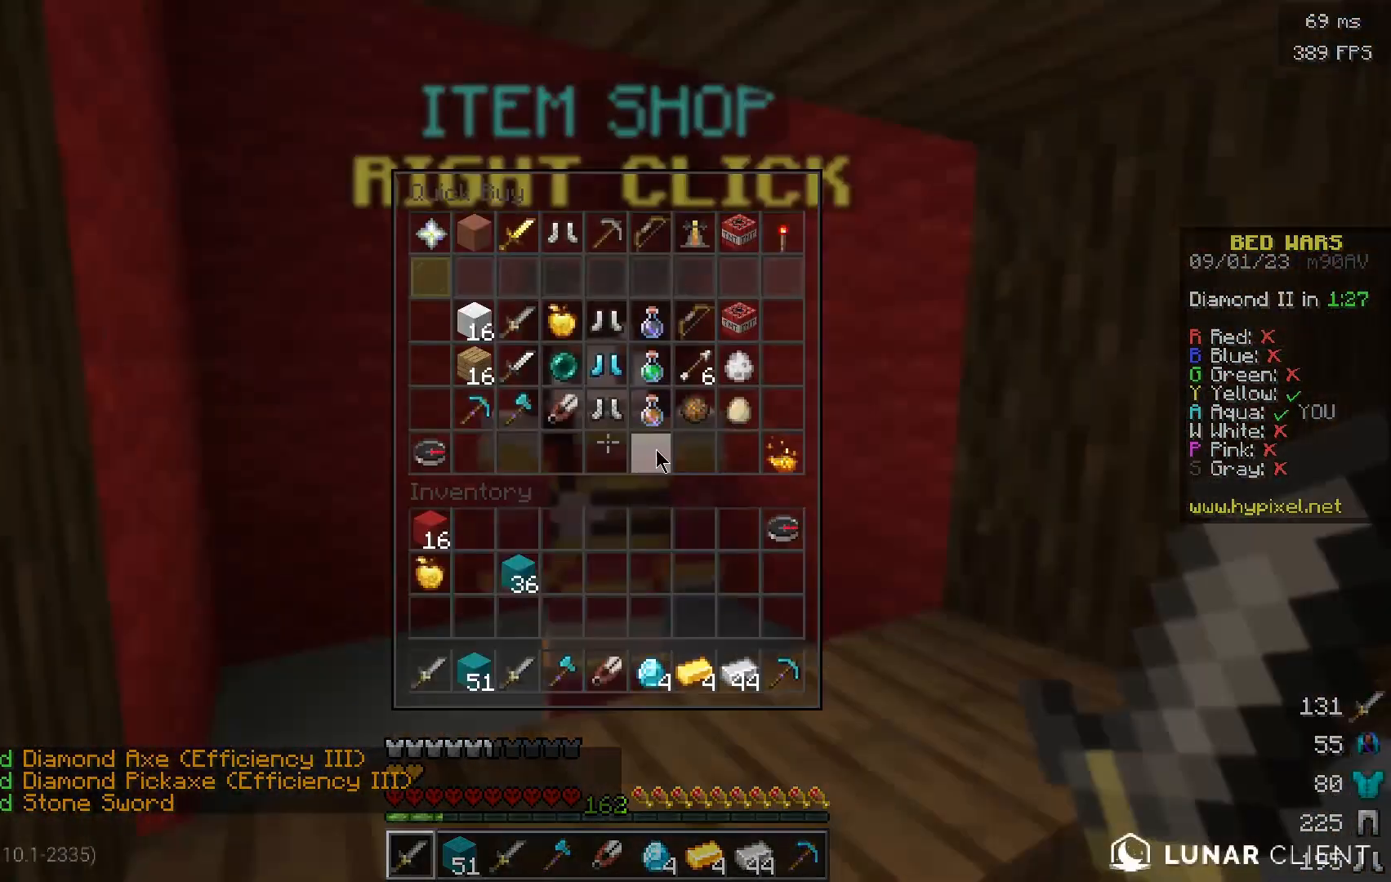
{"keys": [], "mouse": [], "events": []}
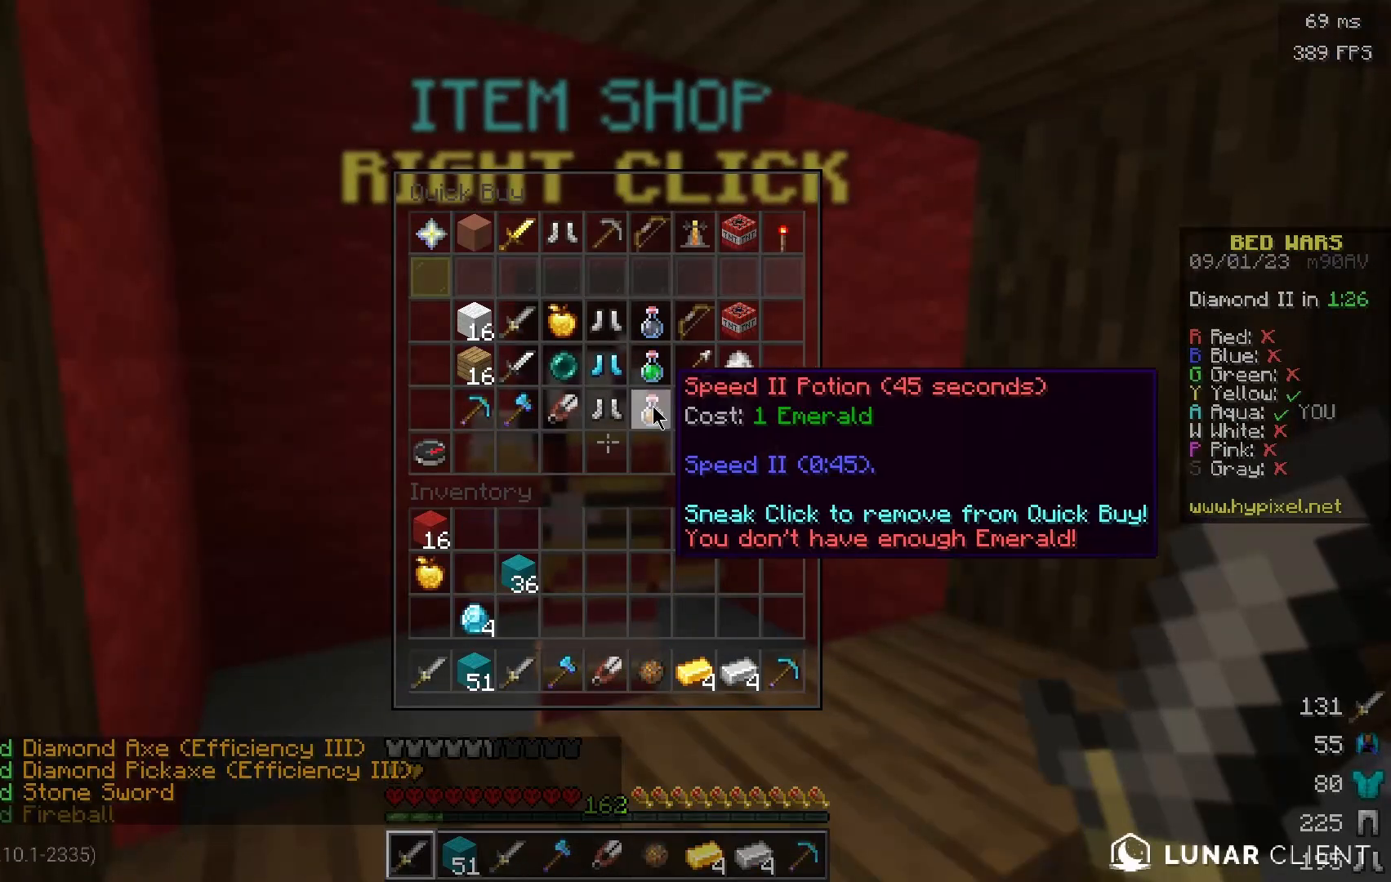
{"keys": [], "mouse": [], "events": []}
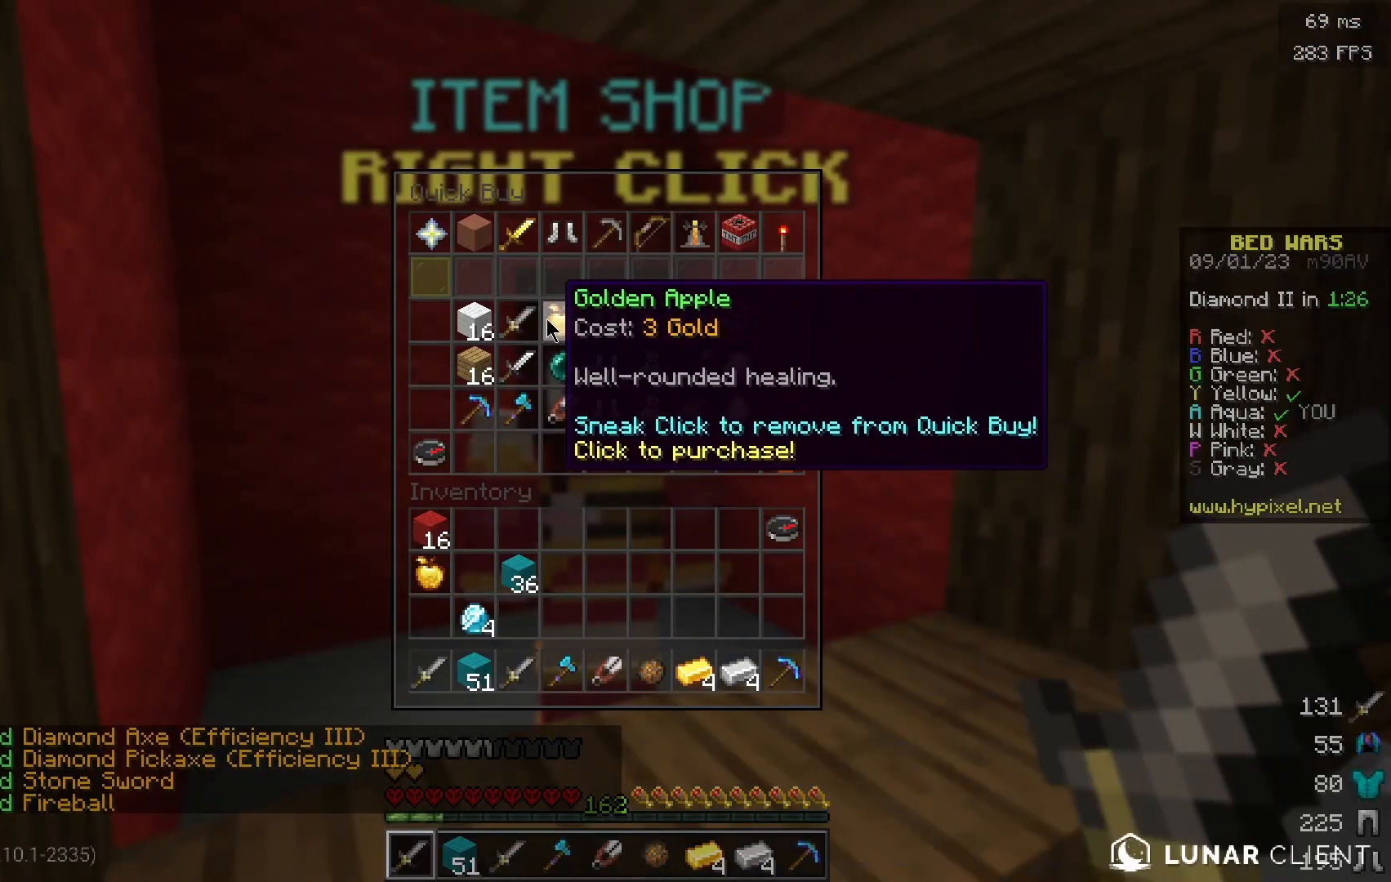
{"keys": ["w"], "mouse": [], "events": [[383, "w", "down"]]}
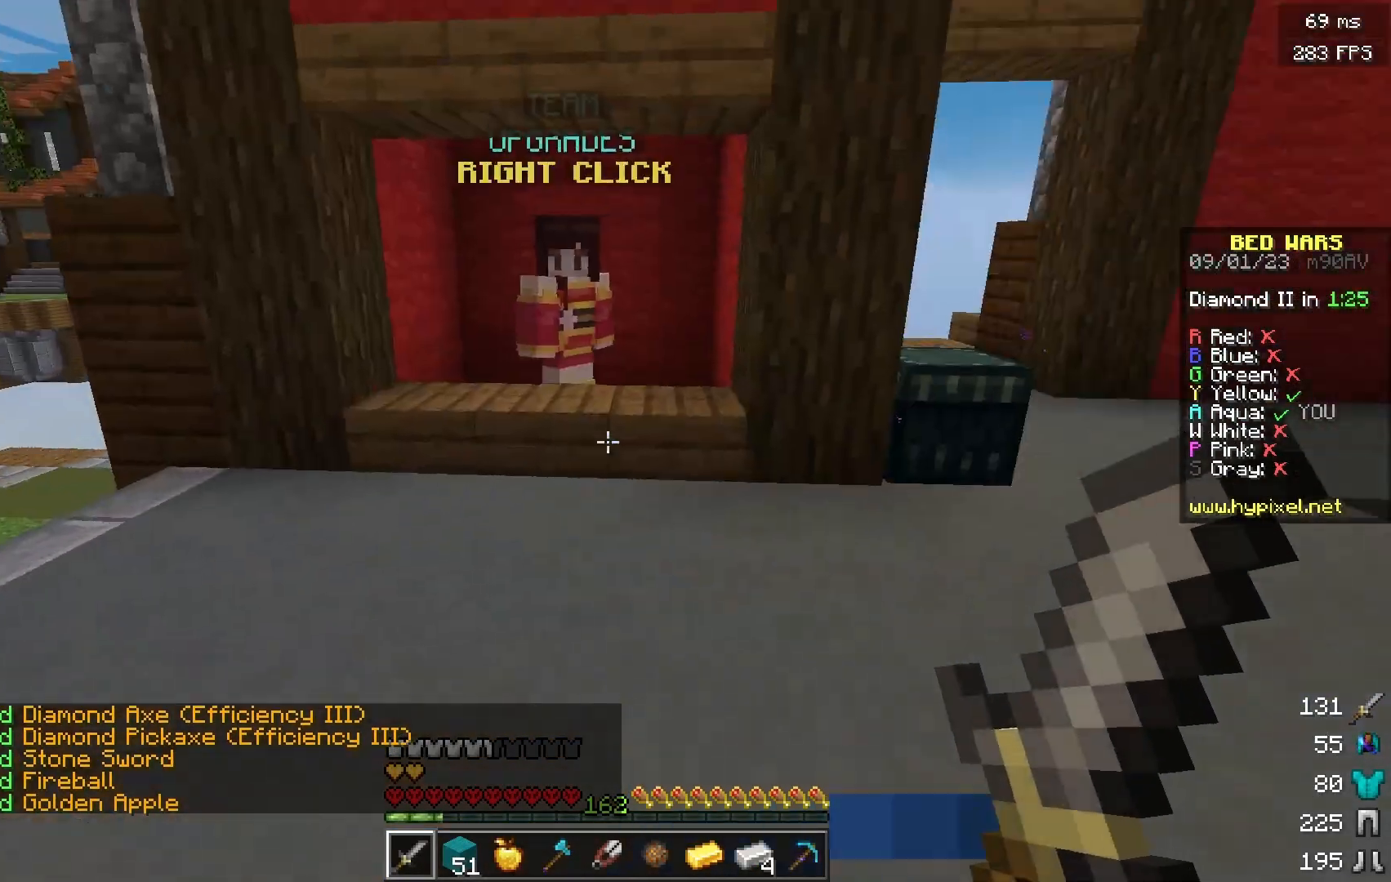
{"keys": ["d", "w"], "mouse": ["right"], "events": [[250, "d", "down"], [451, "mouse_right", "down"]]}
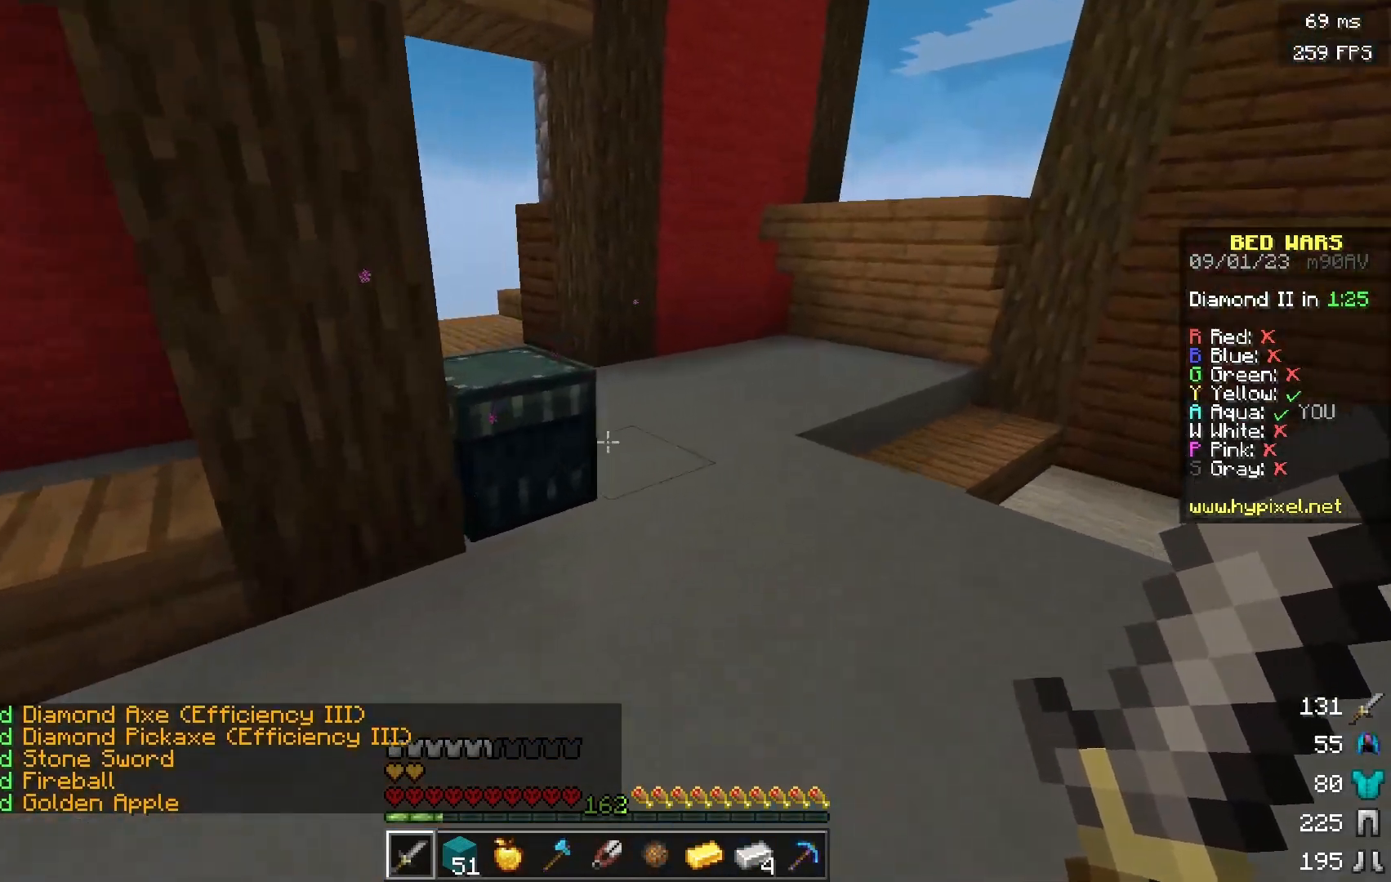
{"keys": [], "mouse": [], "events": [[50, "d", "up"], [50, "w", "up"], [100, "mouse_right", "up"]]}
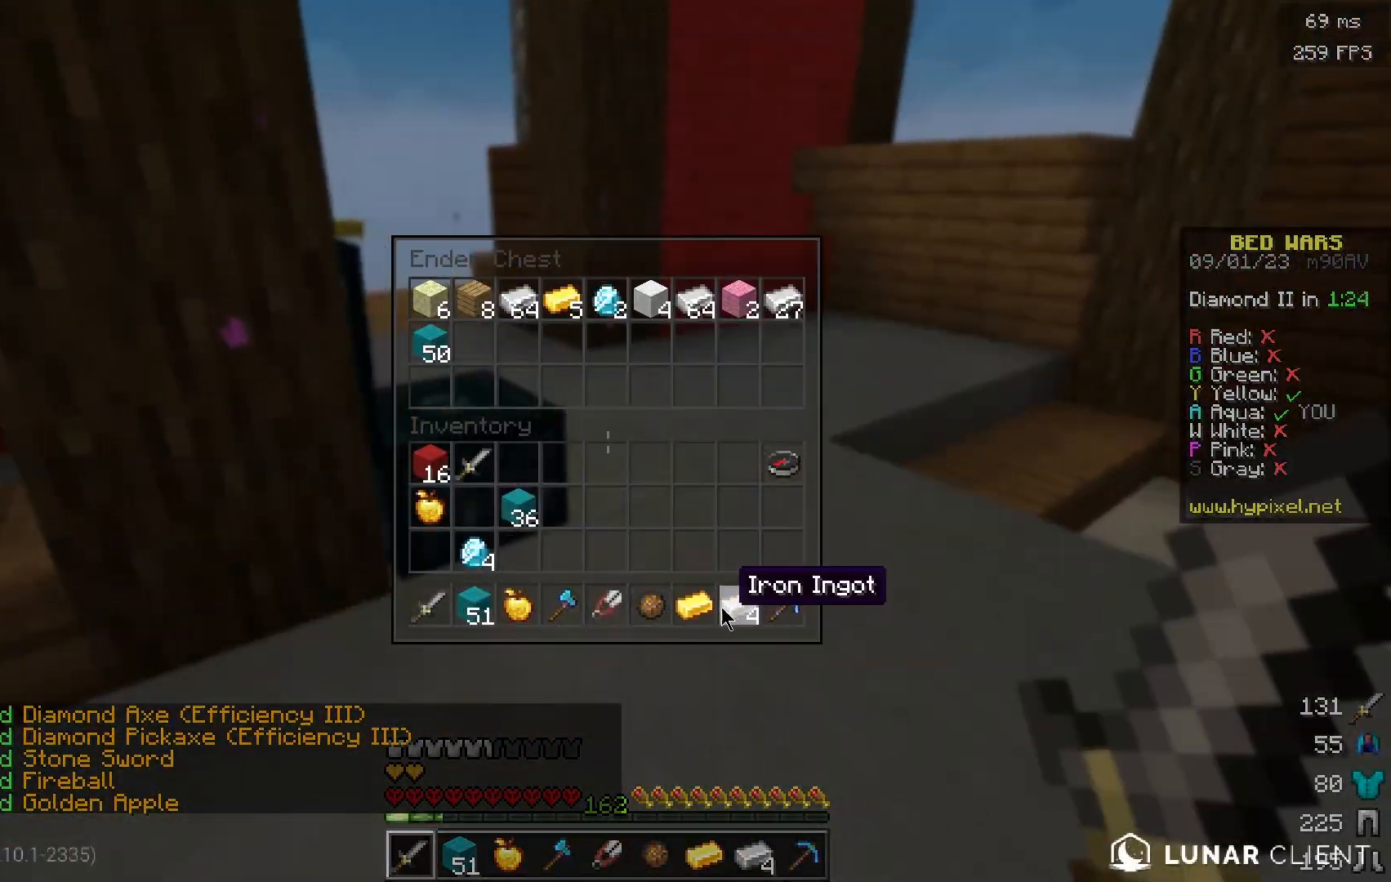
{"keys": [], "mouse": [], "events": []}
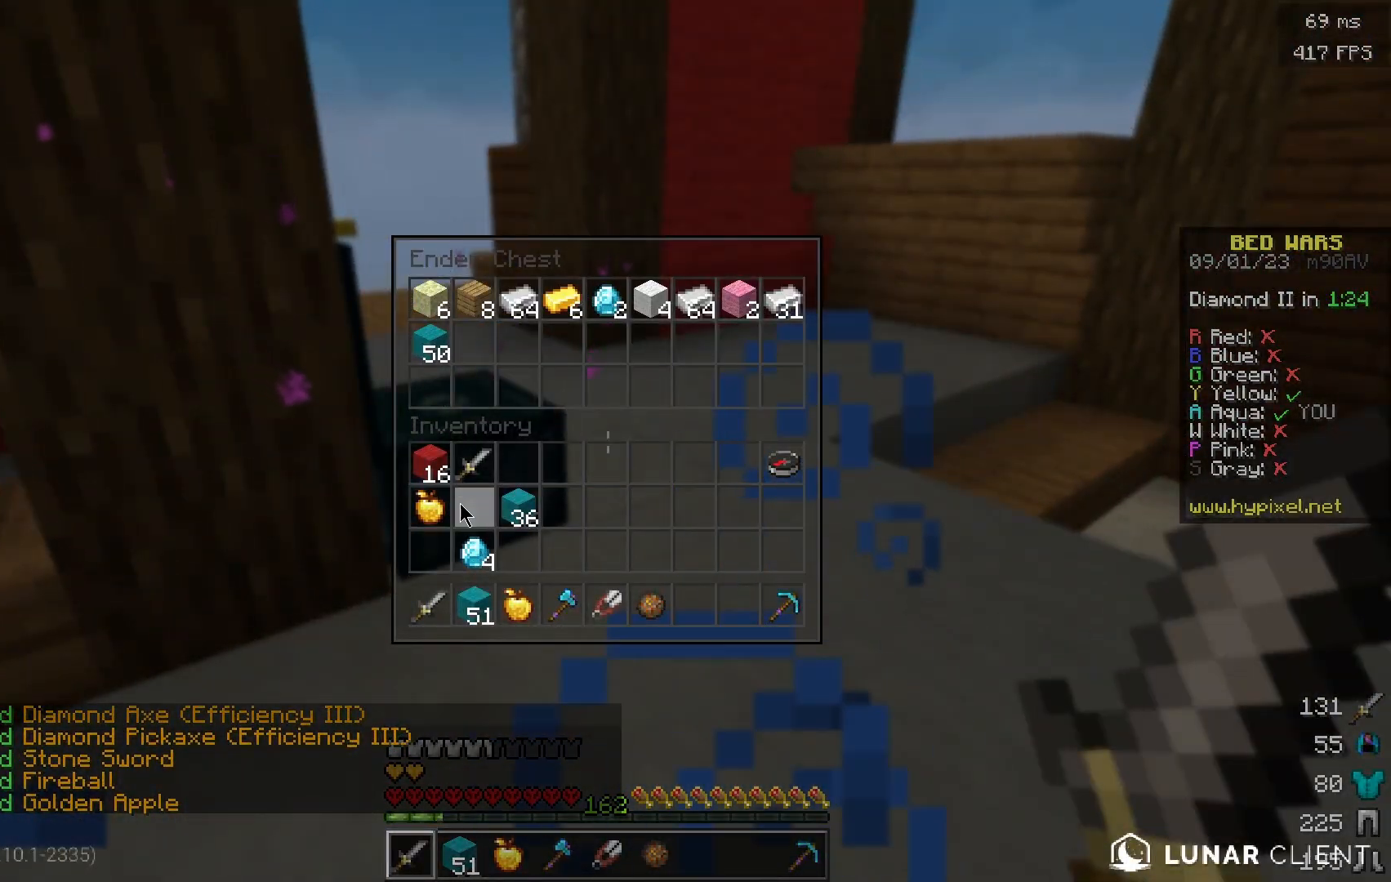
{"keys": [], "mouse": [], "events": []}
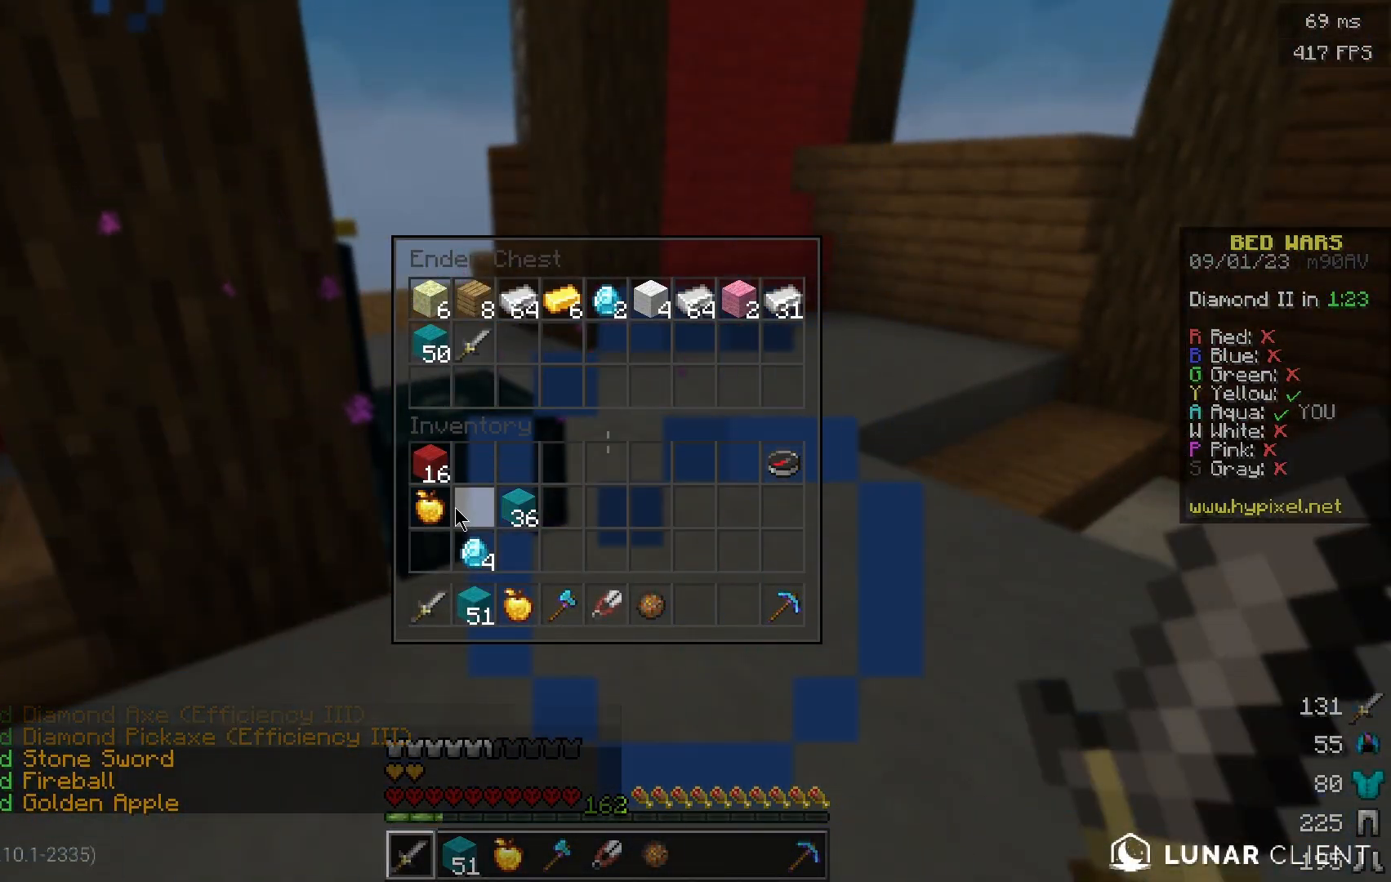
{"keys": [], "mouse": [], "events": []}
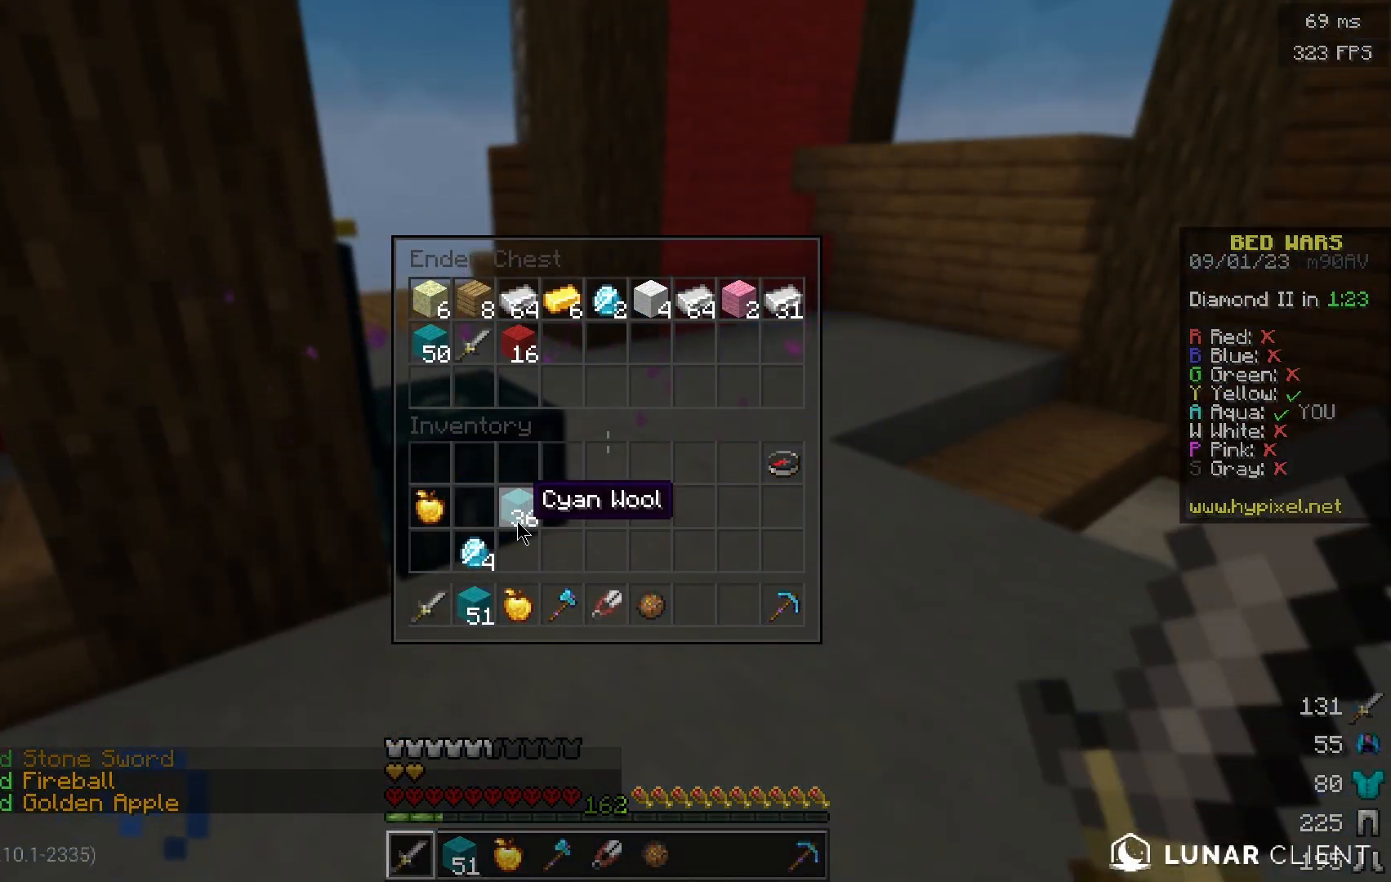
{"keys": [], "mouse": [], "events": []}
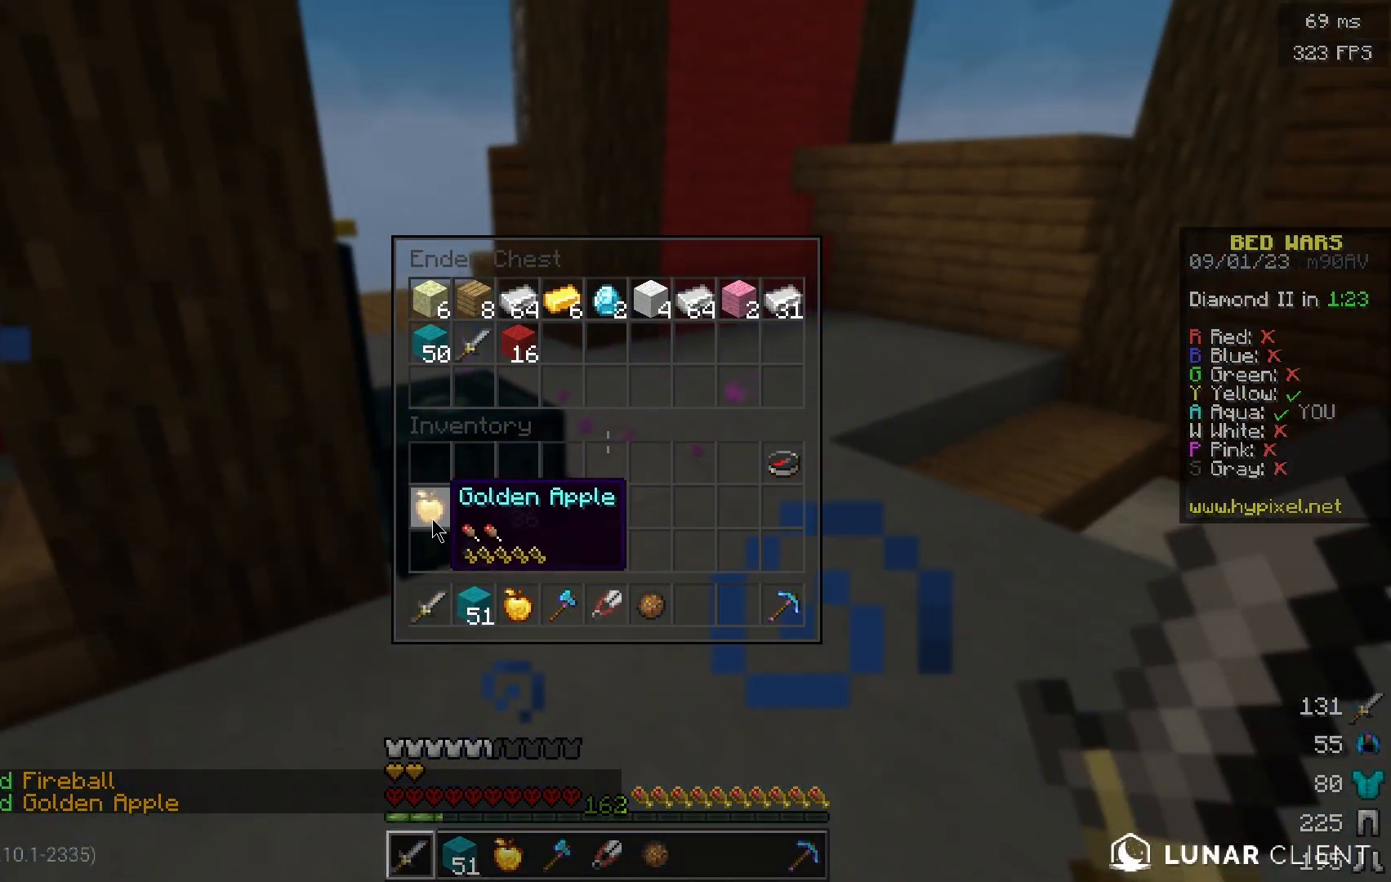
{"keys": [], "mouse": [], "events": []}
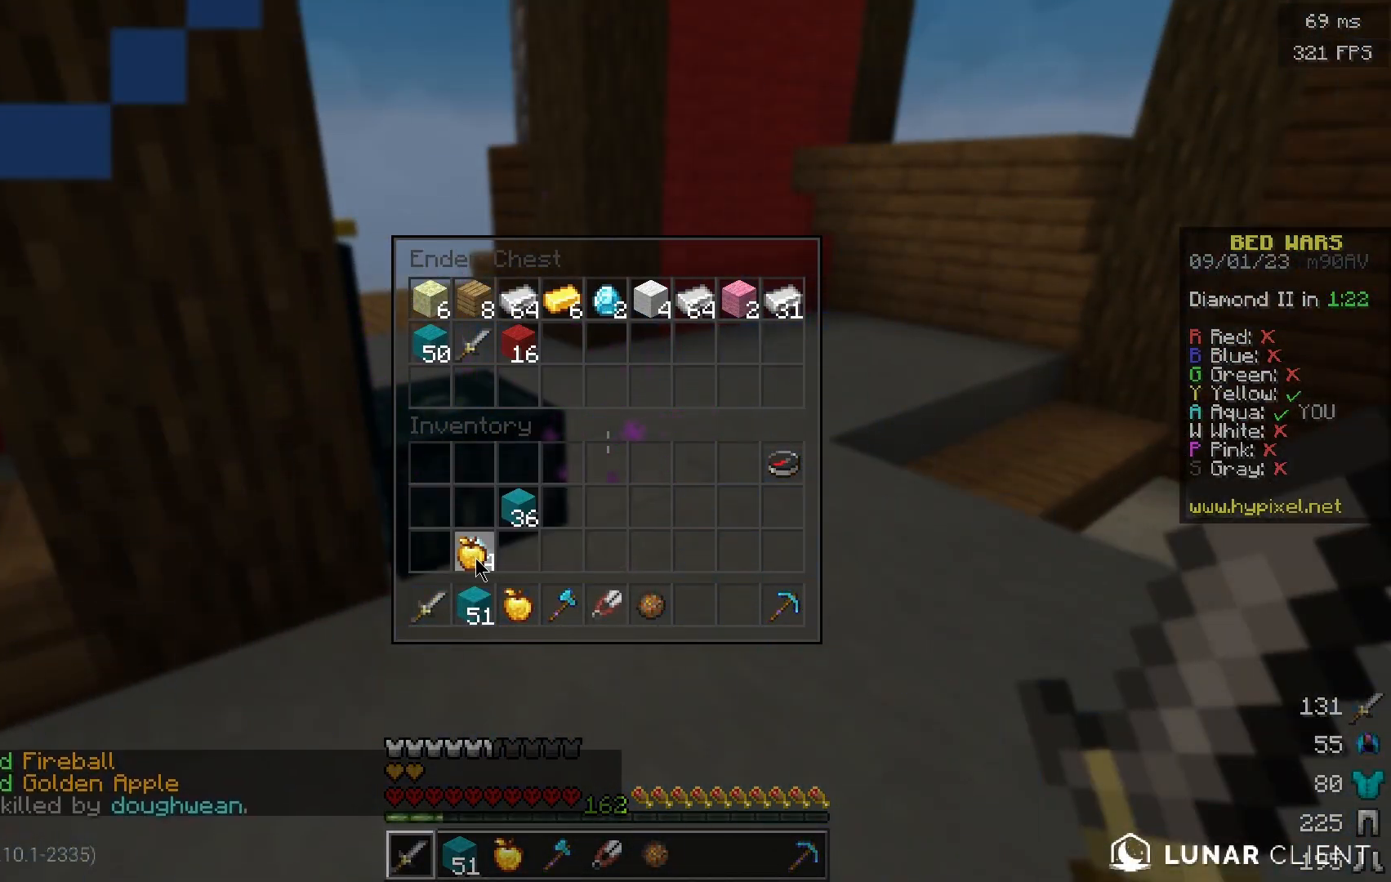
{"keys": [], "mouse": [], "events": []}
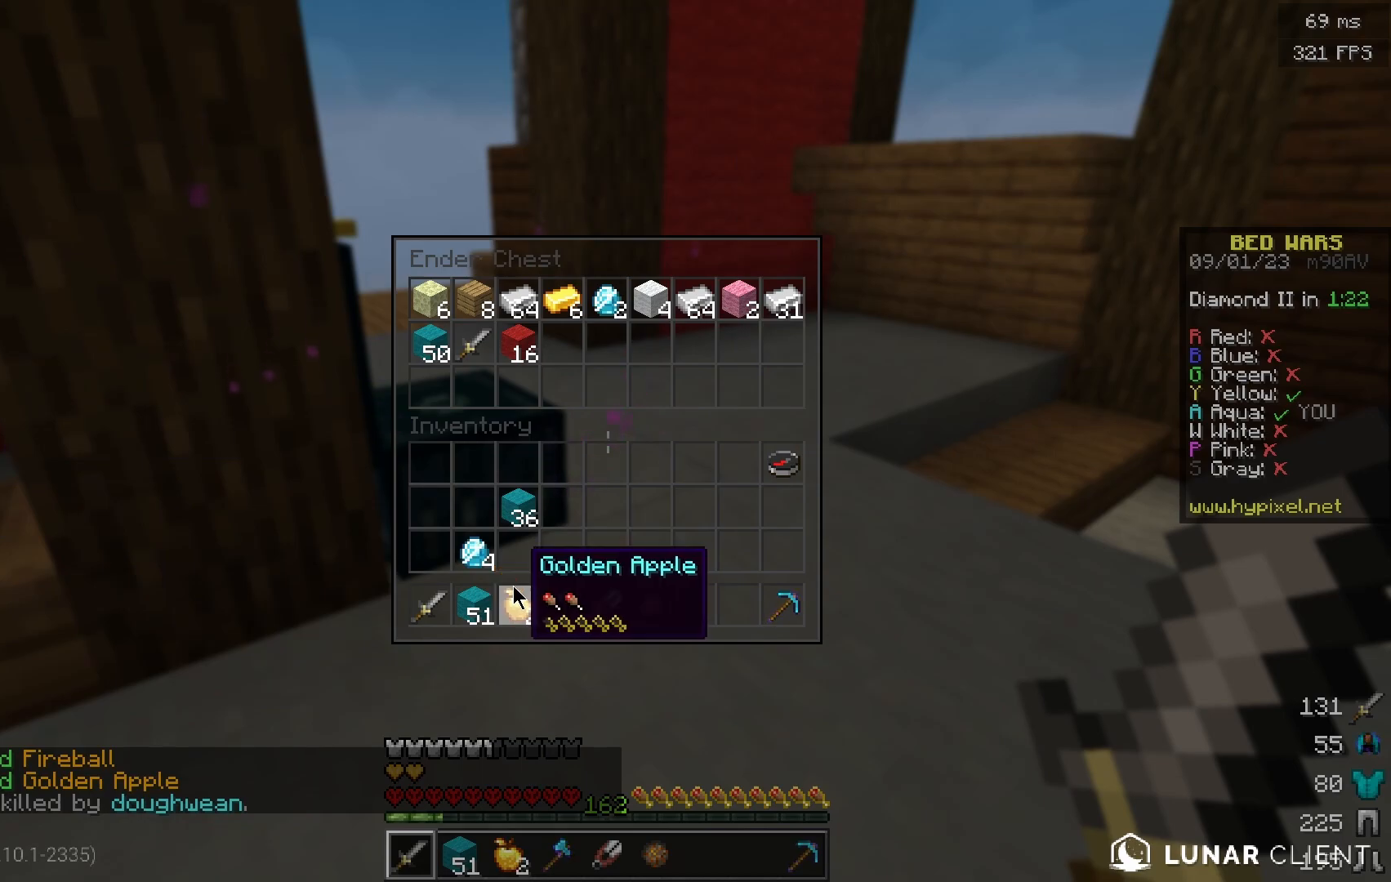
{"keys": ["w"], "mouse": [], "events": [[217, "w", "down"]]}
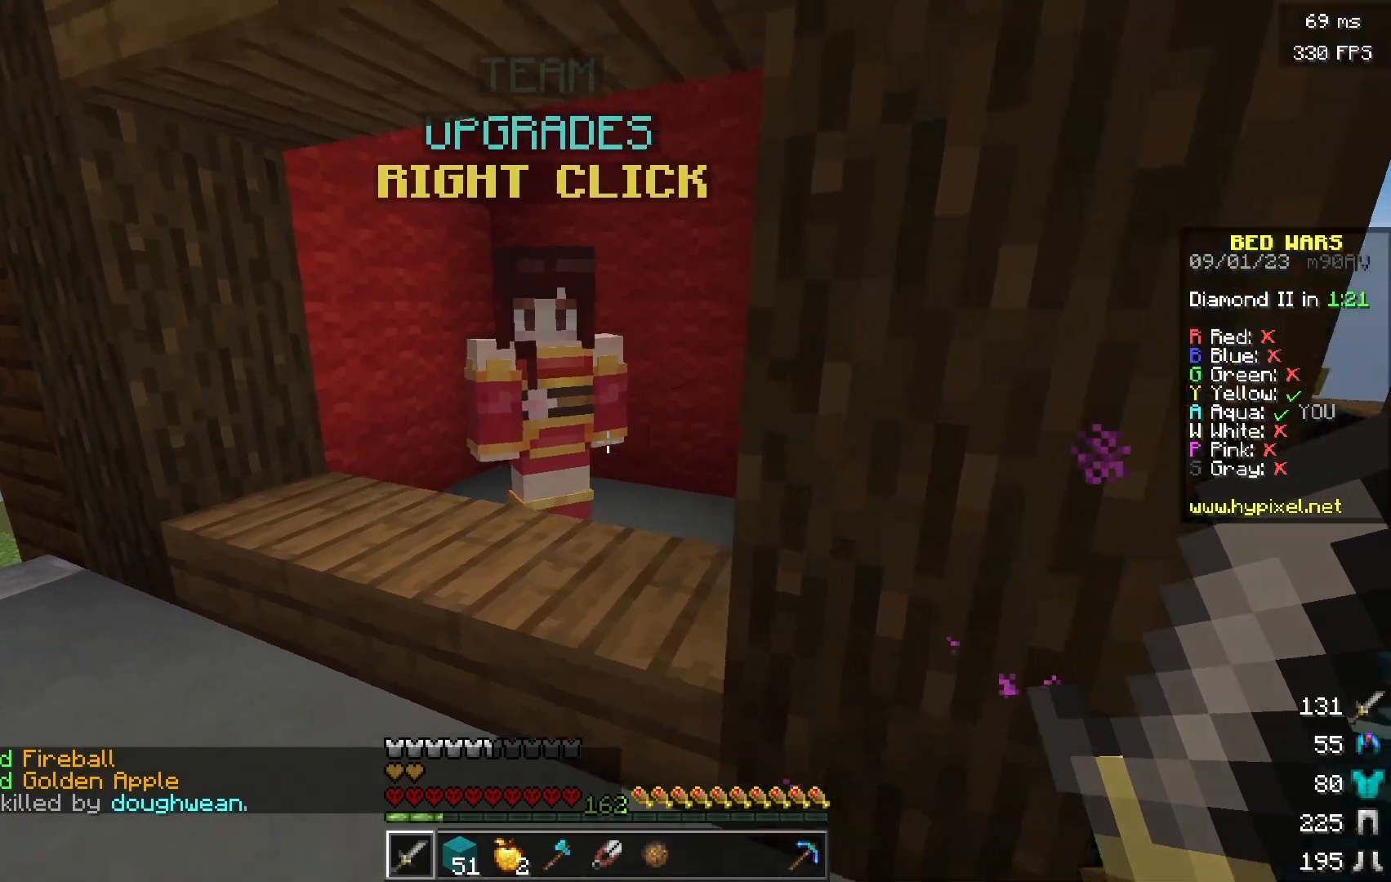
{"keys": [], "mouse": []}
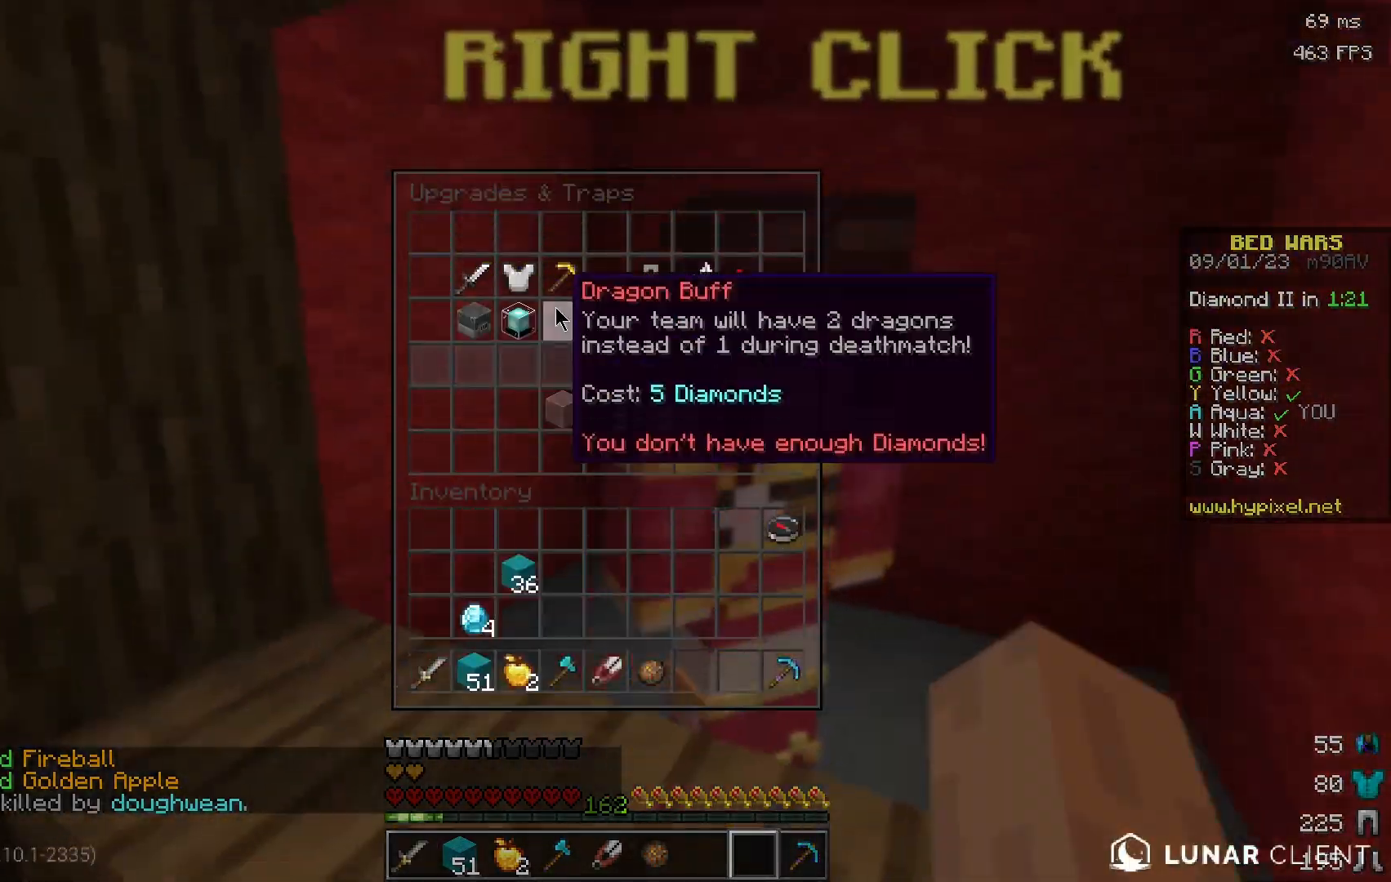
{"keys": [], "mouse": [], "events": []}
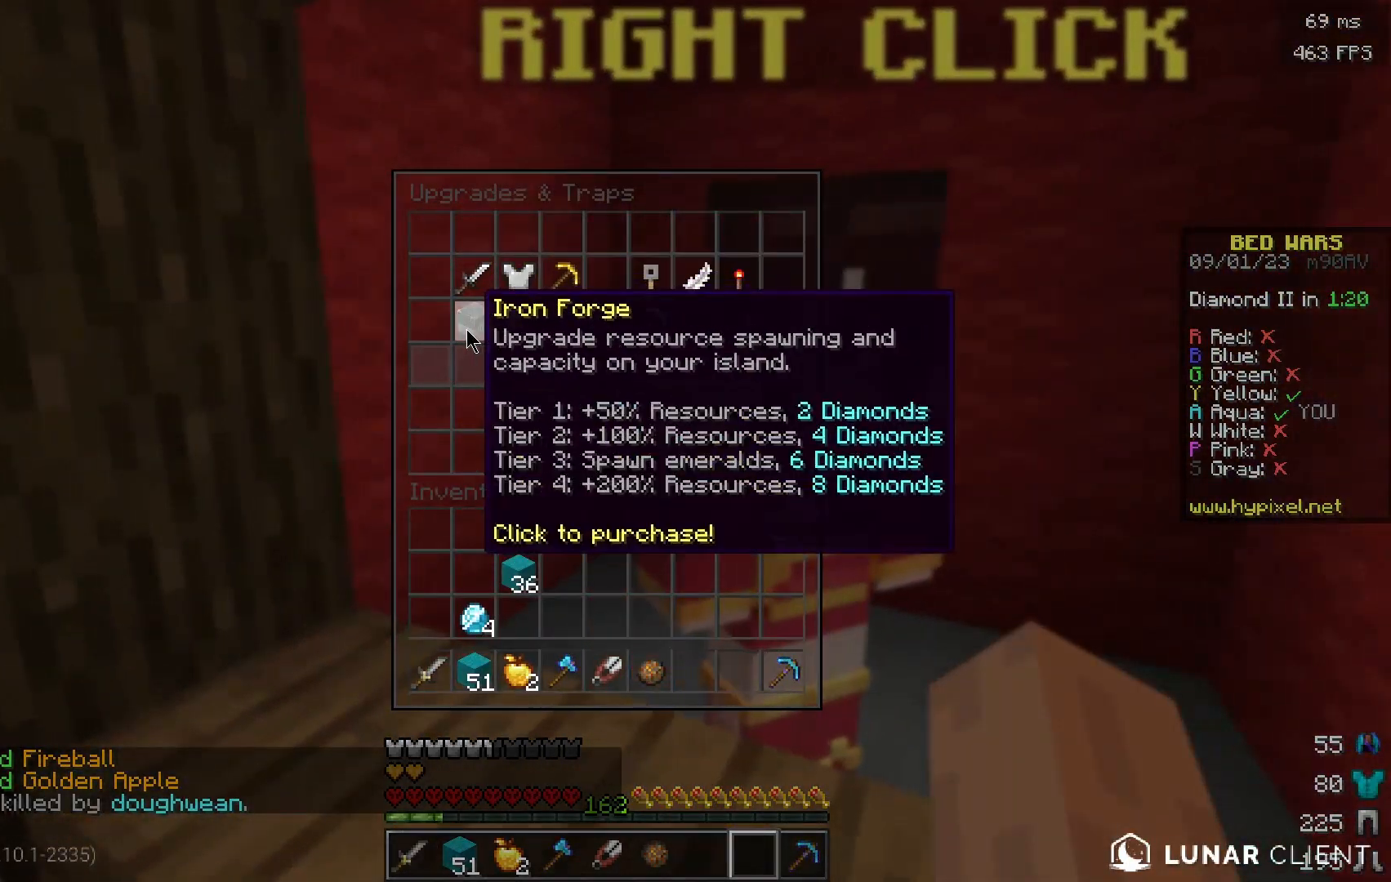
{"keys": [], "mouse": [], "events": []}
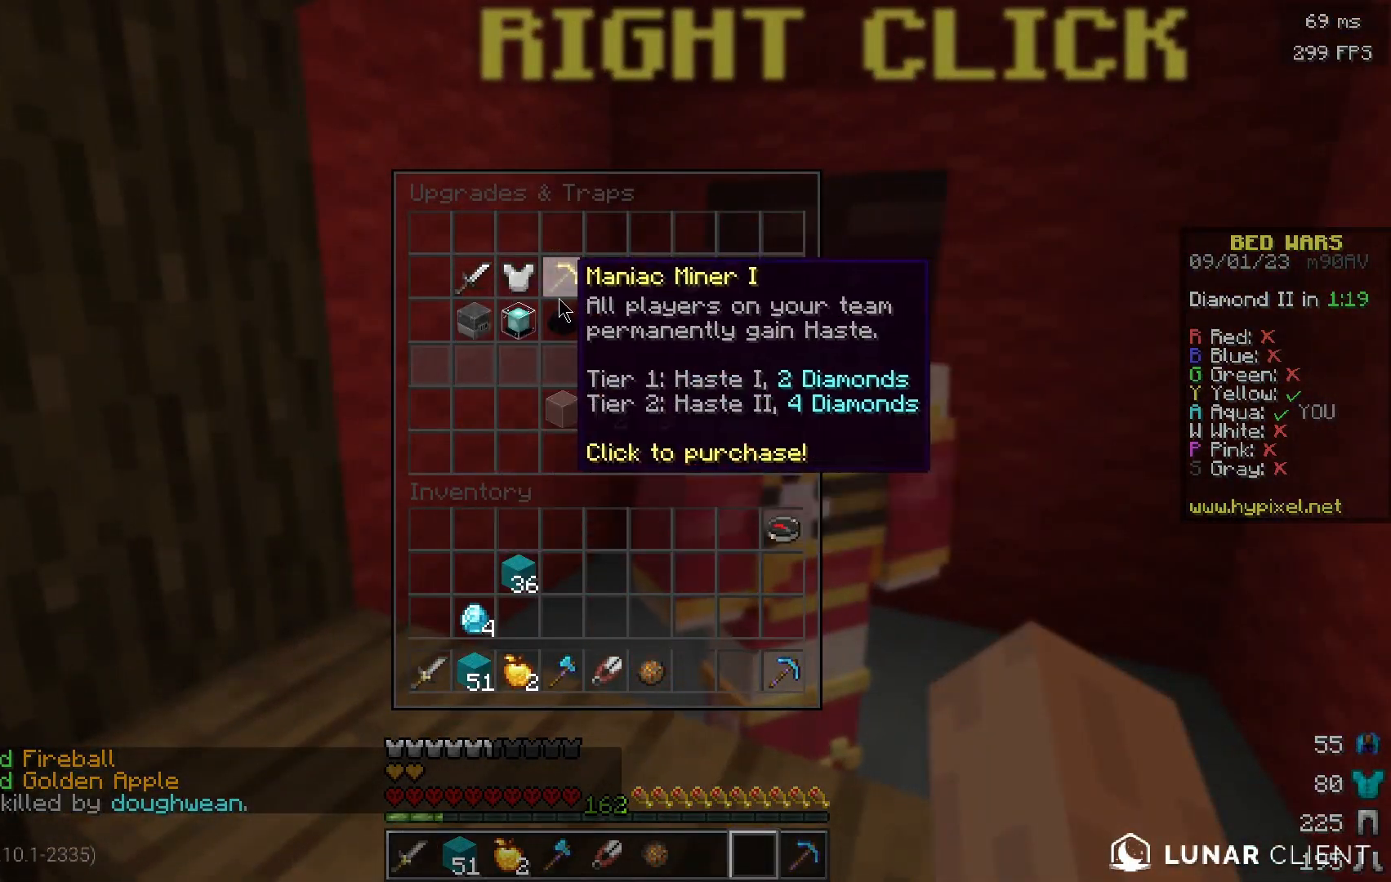
{"keys": [], "mouse": [], "events": []}
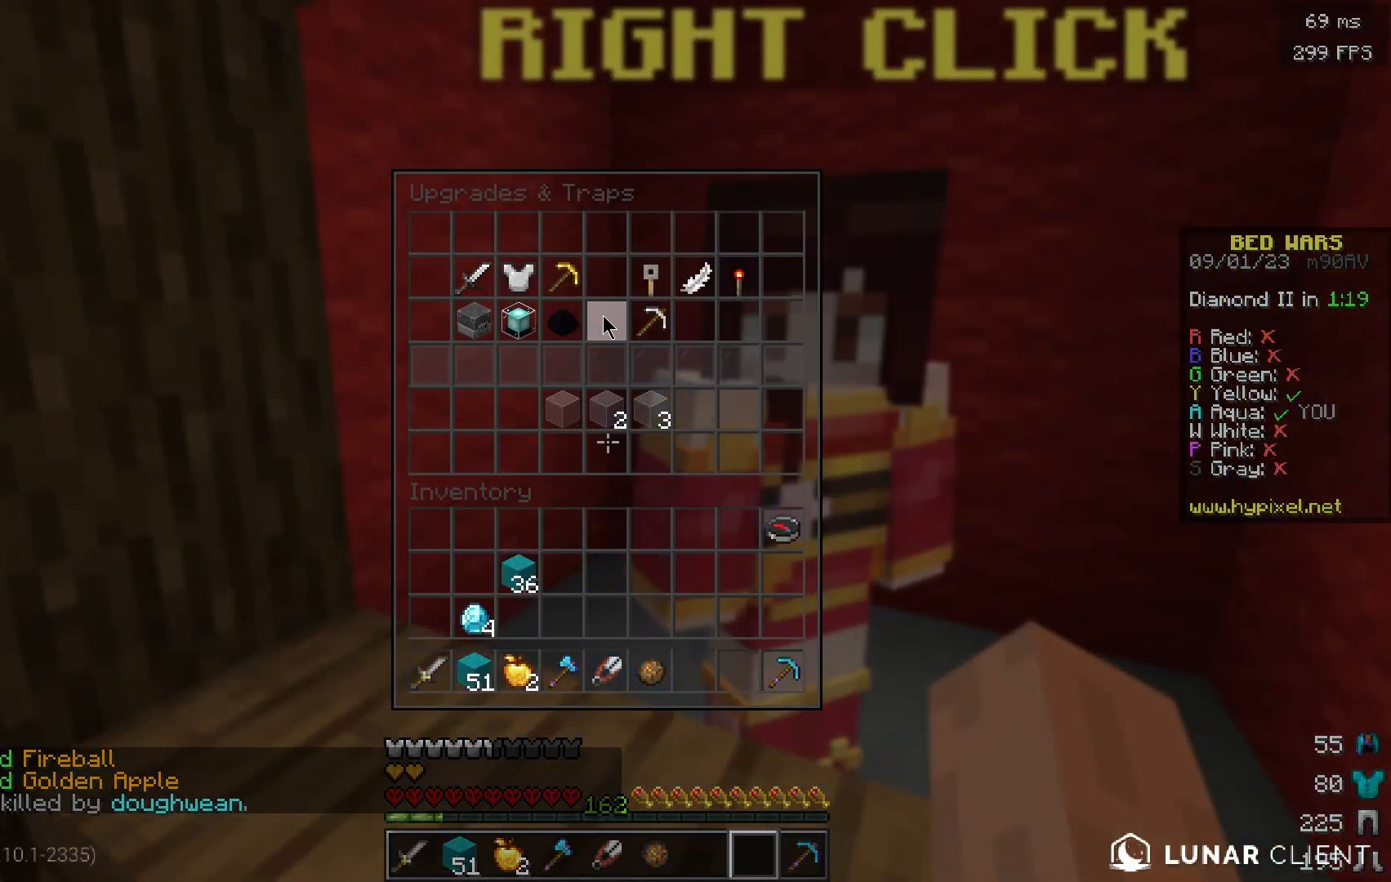
{"keys": [], "mouse": [], "events": []}
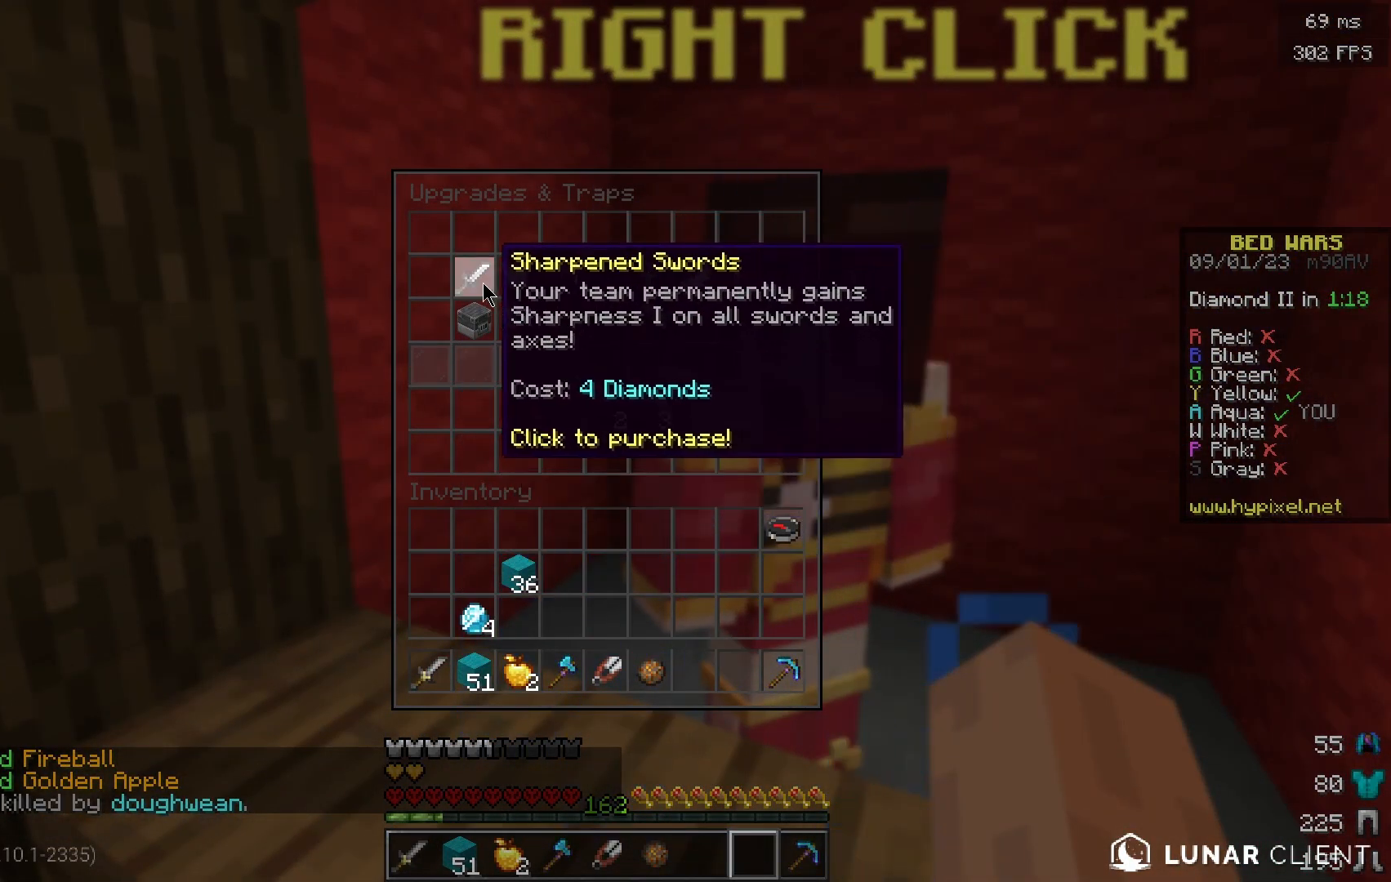
{"keys": [], "mouse": [], "events": []}
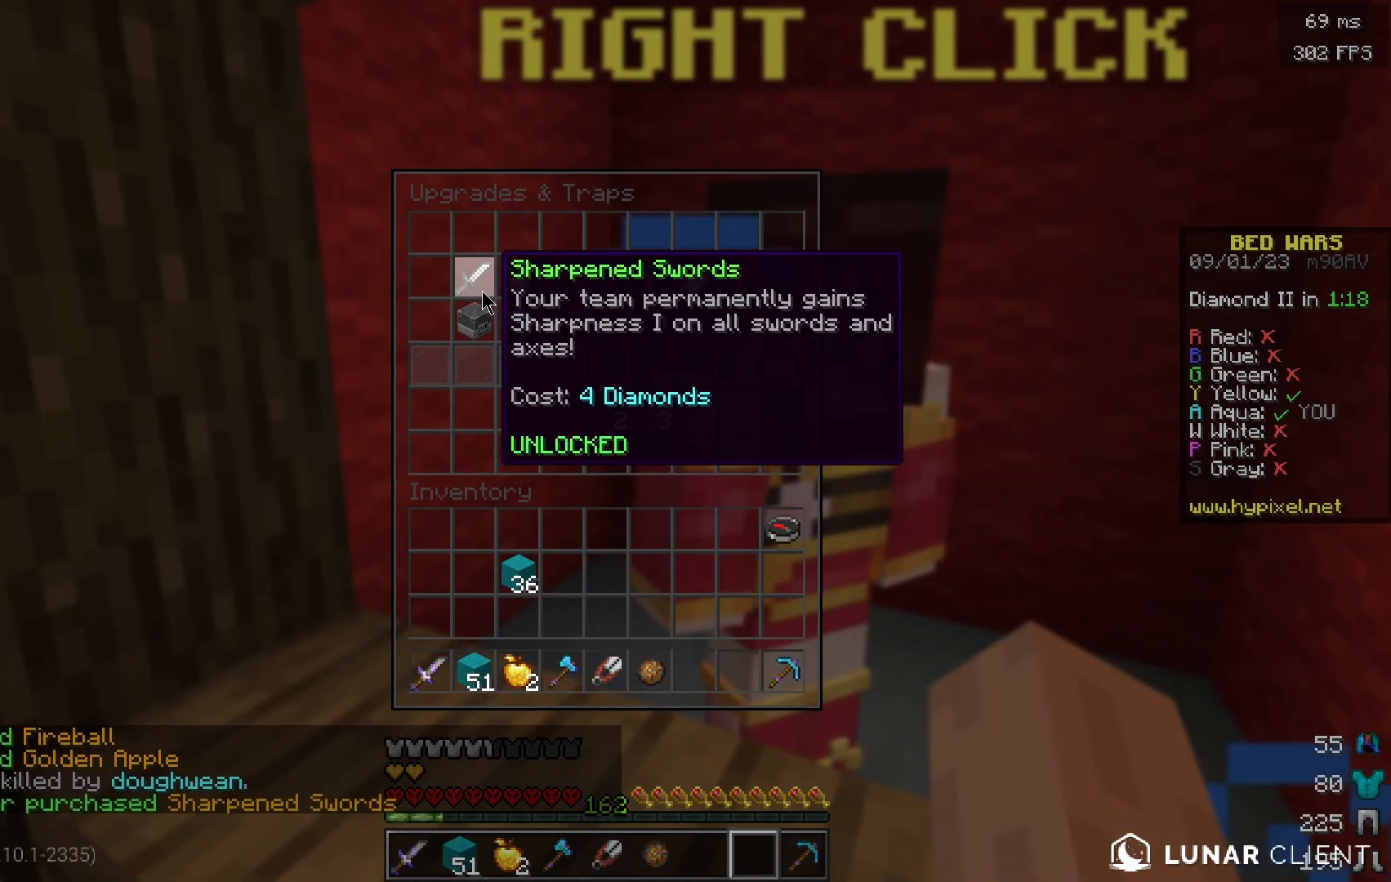
{"keys": [], "mouse": [], "events": []}
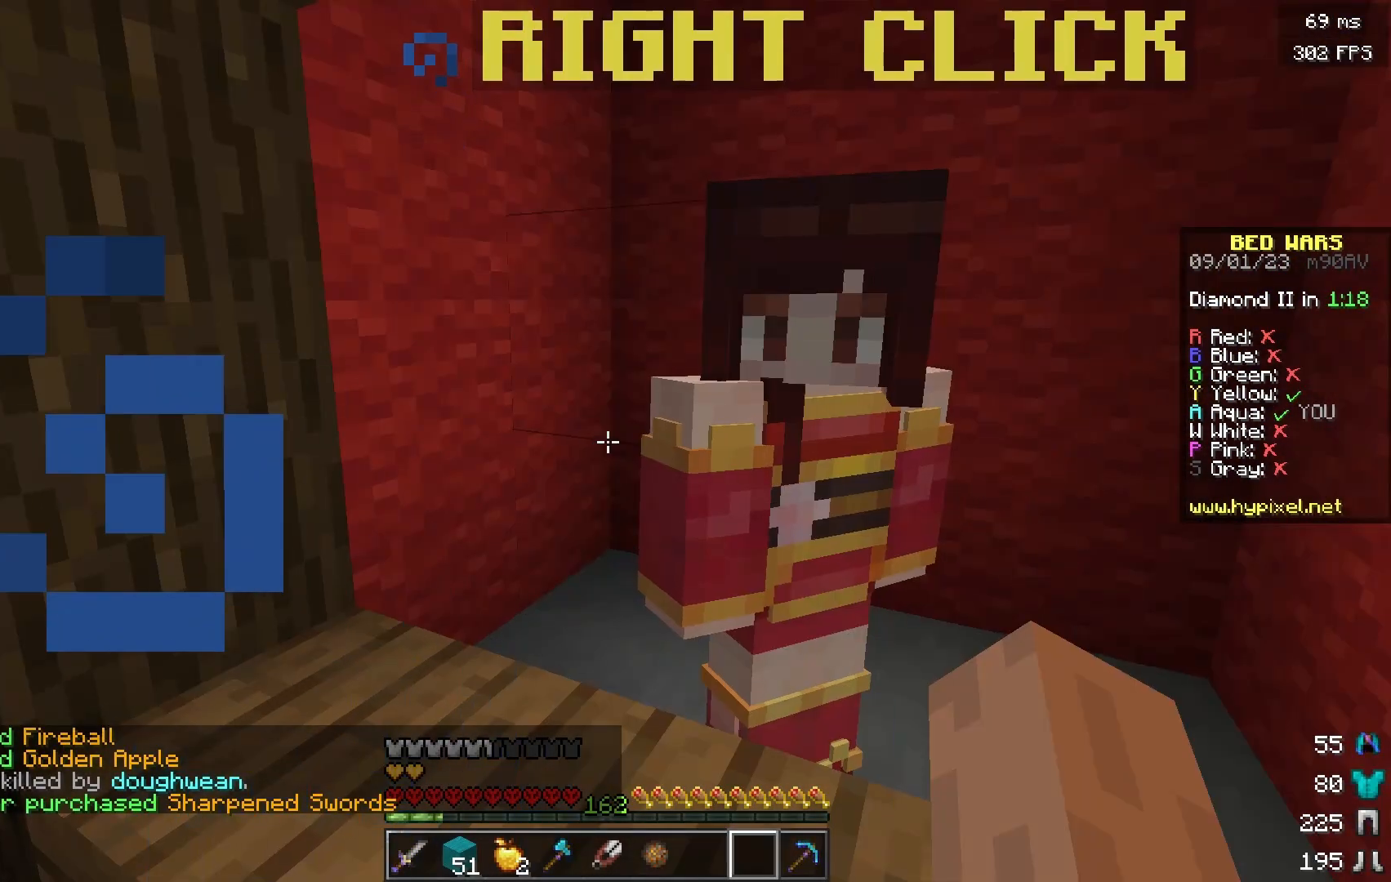
{"keys": ["w"], "mouse": [], "events": [[401, "w", "down"]]}
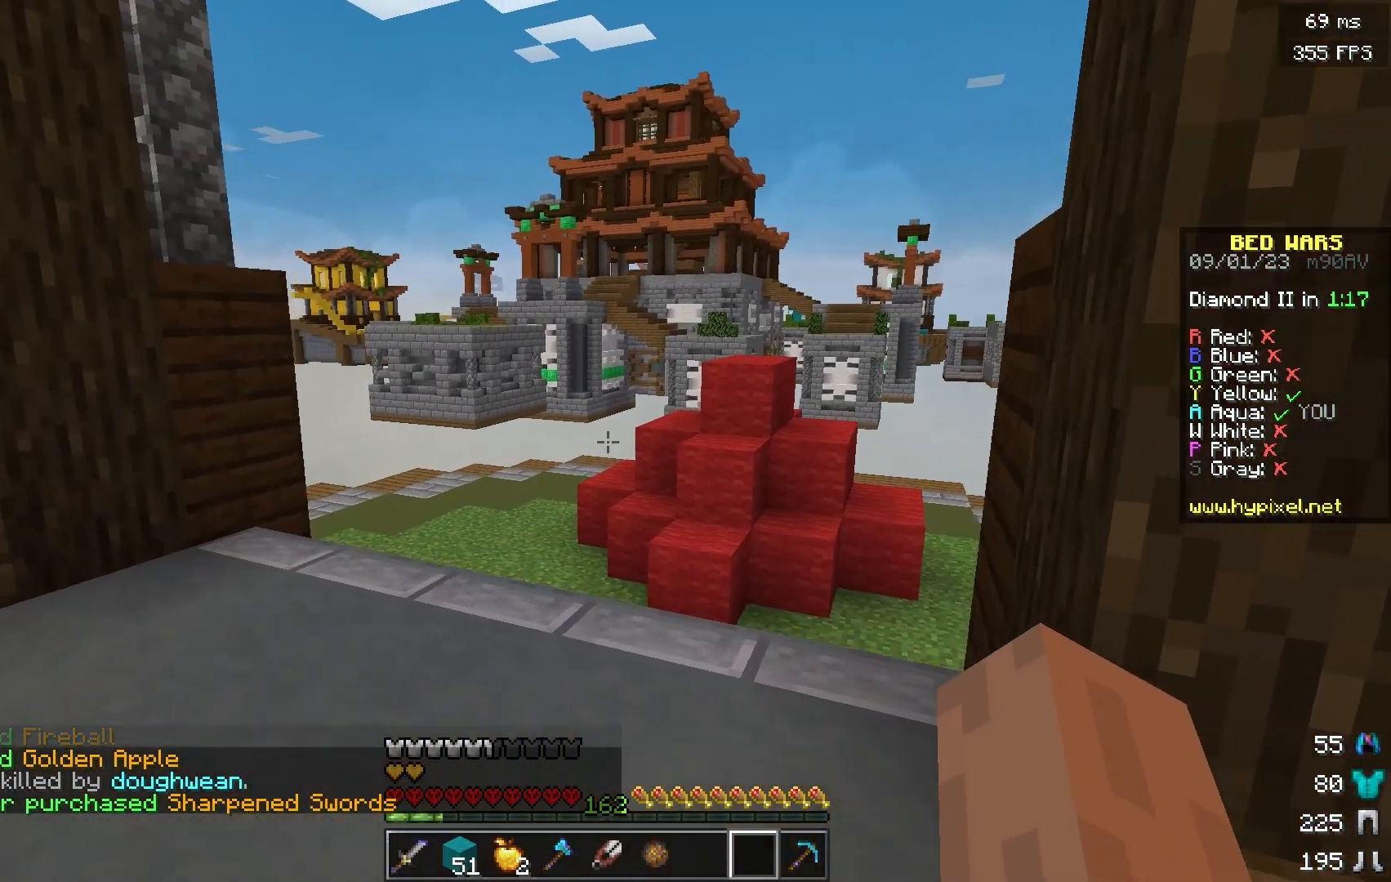
{"keys": ["w"], "mouse": [], "events": []}
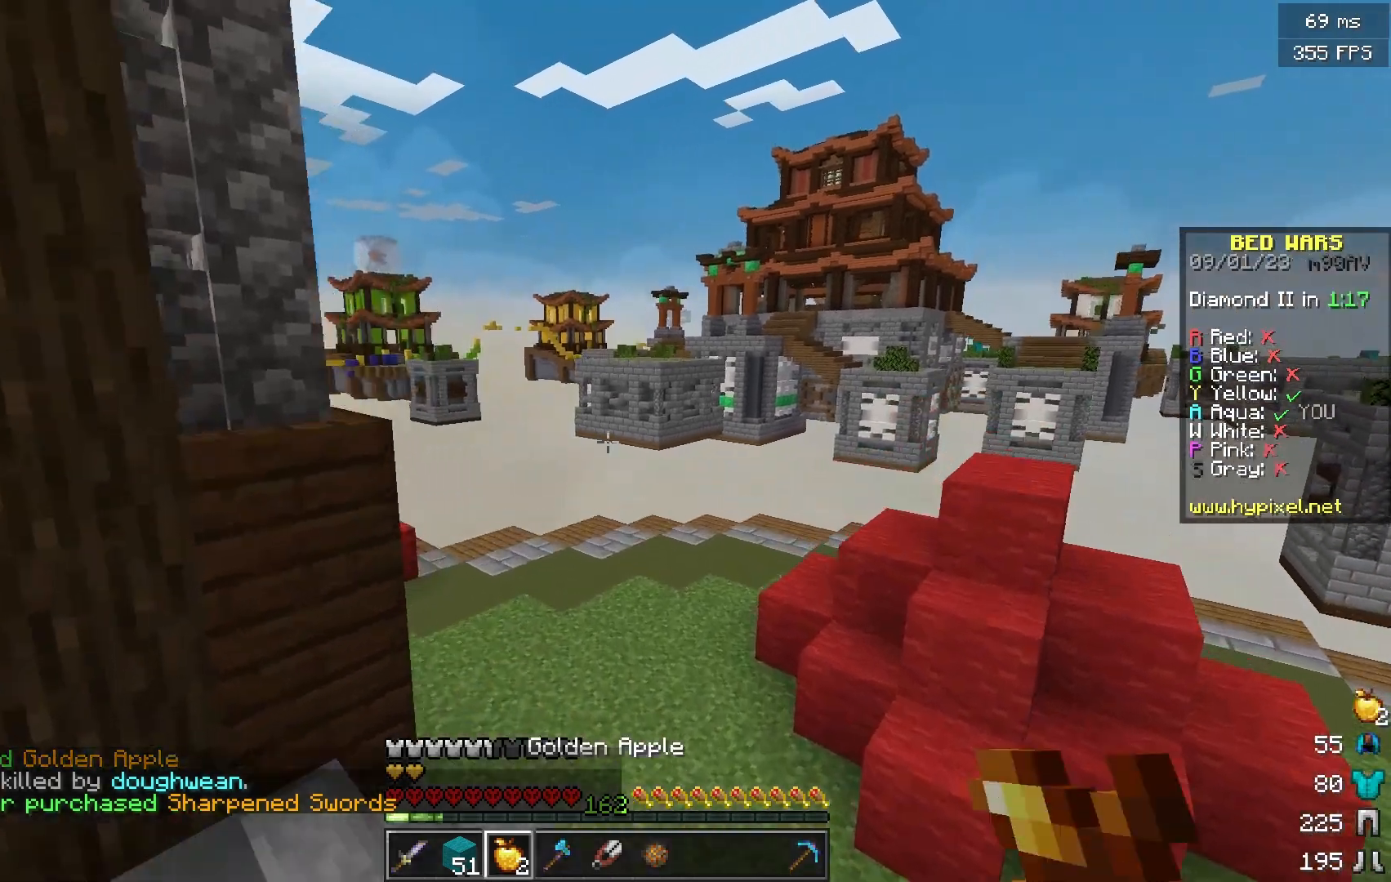
{"keys": [], "mouse": [], "events": [[167, "d", "down"], [334, "d", "up"], [434, "w", "up"]]}